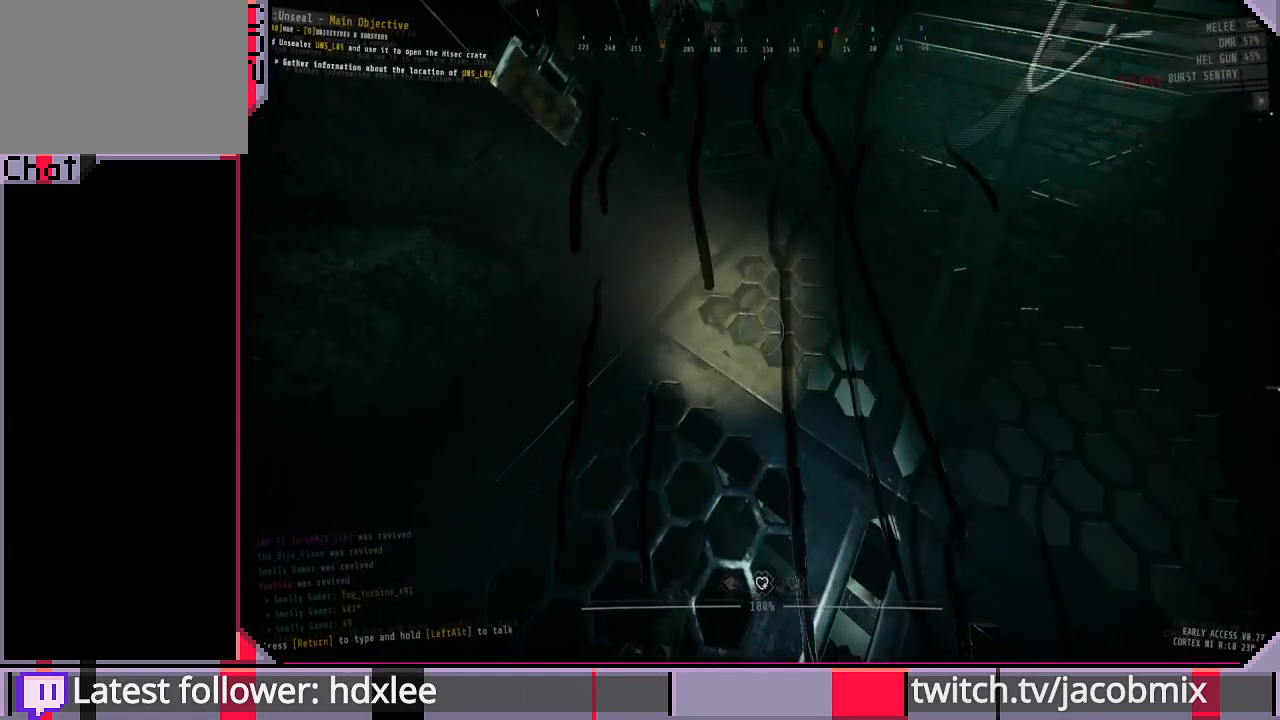
Gameplay with keyboard and mouse; each line is a JSON object with the keys and mouse buttons held at the frame after it. "events" lists presses ("down") and releases ("up") of "a", "c", "ctrl", "d", "e", "f", "q", "r", "s", "shift", "space", "t", "tab", "w", "x", "z", "mouse_left", "mouse_wheel", "mouse_right", "mouse_mb4" and "mouse_mb5" between this image and that frame as [ms after this image, input, new state], when the widget could be followed in between. "mouse_left", "mouse_wheel", "mouse_right", "mouse_mb4", "mouse_mb5" = the "left", "wheel", "right", "mb4", "mb5" buttons of the "mouse" list. No other keys are recorded. "wheel" means that the mouse wheel is clicked or scrolled. Mouse movement is not recorded.
{"keys": ["d"], "mouse": [], "events": [[100, "e", "up"], [200, "d", "down"]]}
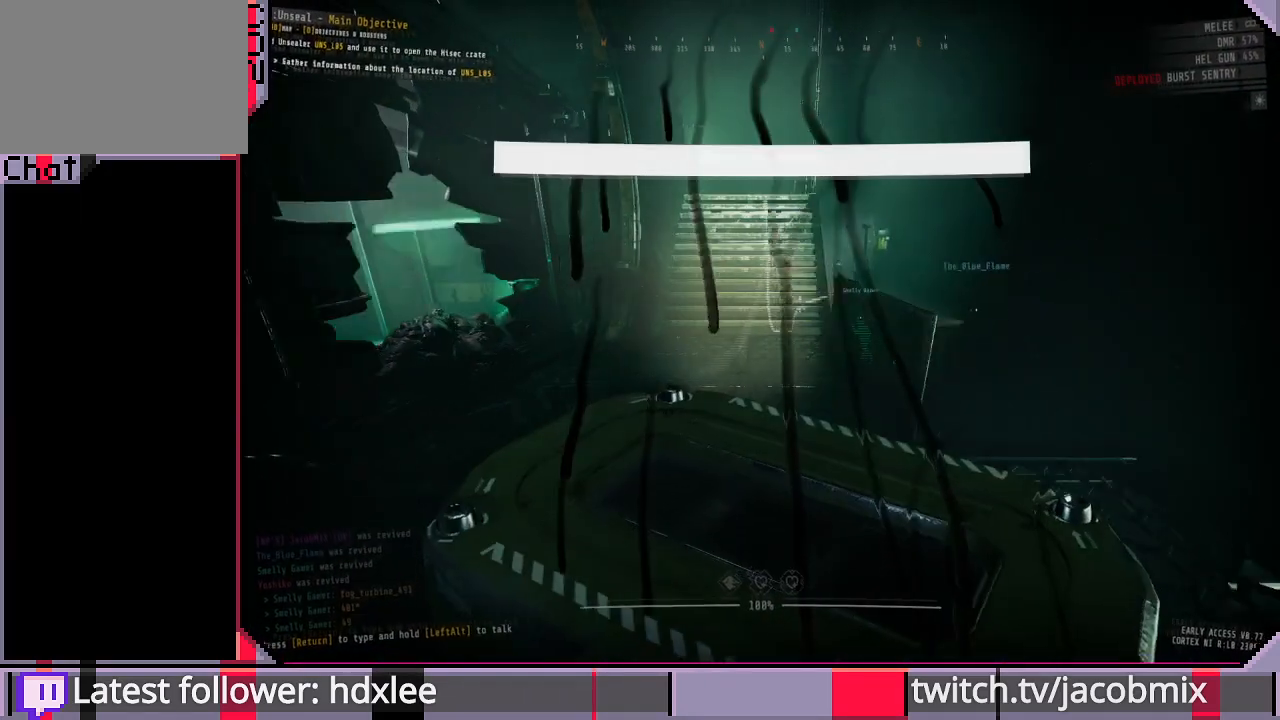
{"keys": ["shift", "w"], "mouse": [], "events": [[200, "w", "down"], [300, "d", "up"], [300, "shift", "down"]]}
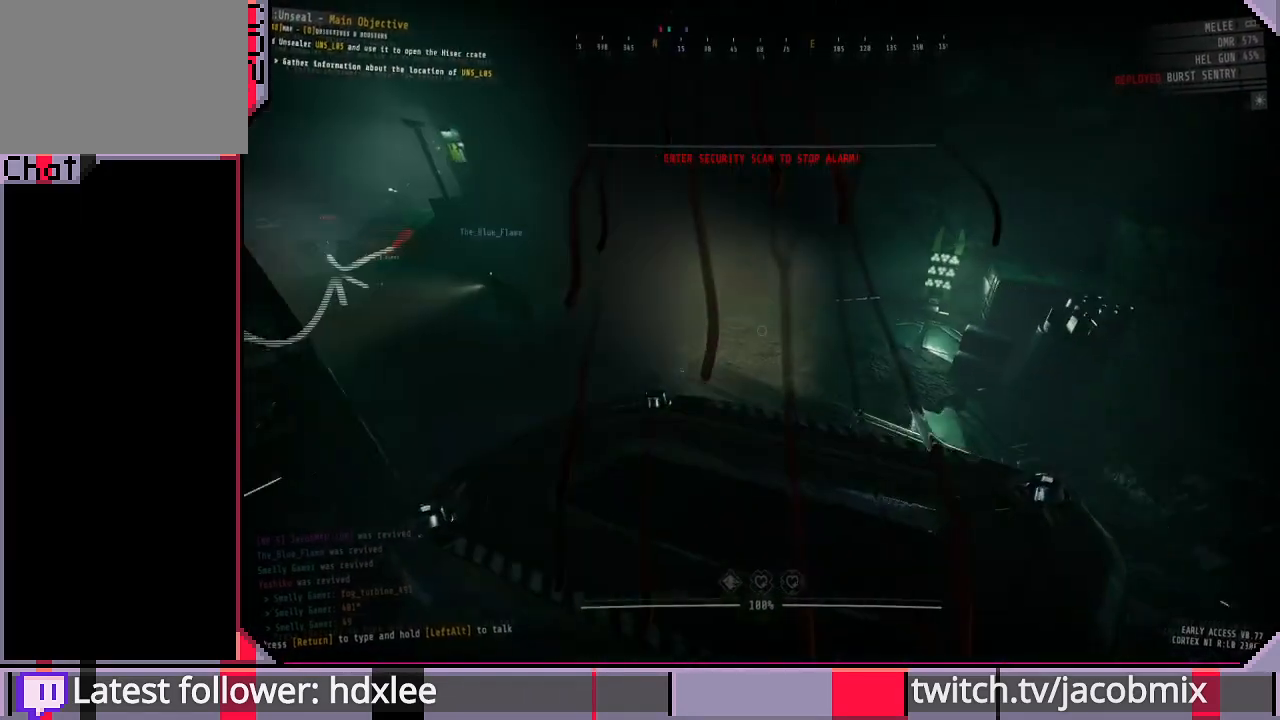
{"keys": ["shift", "w"], "mouse": [], "events": []}
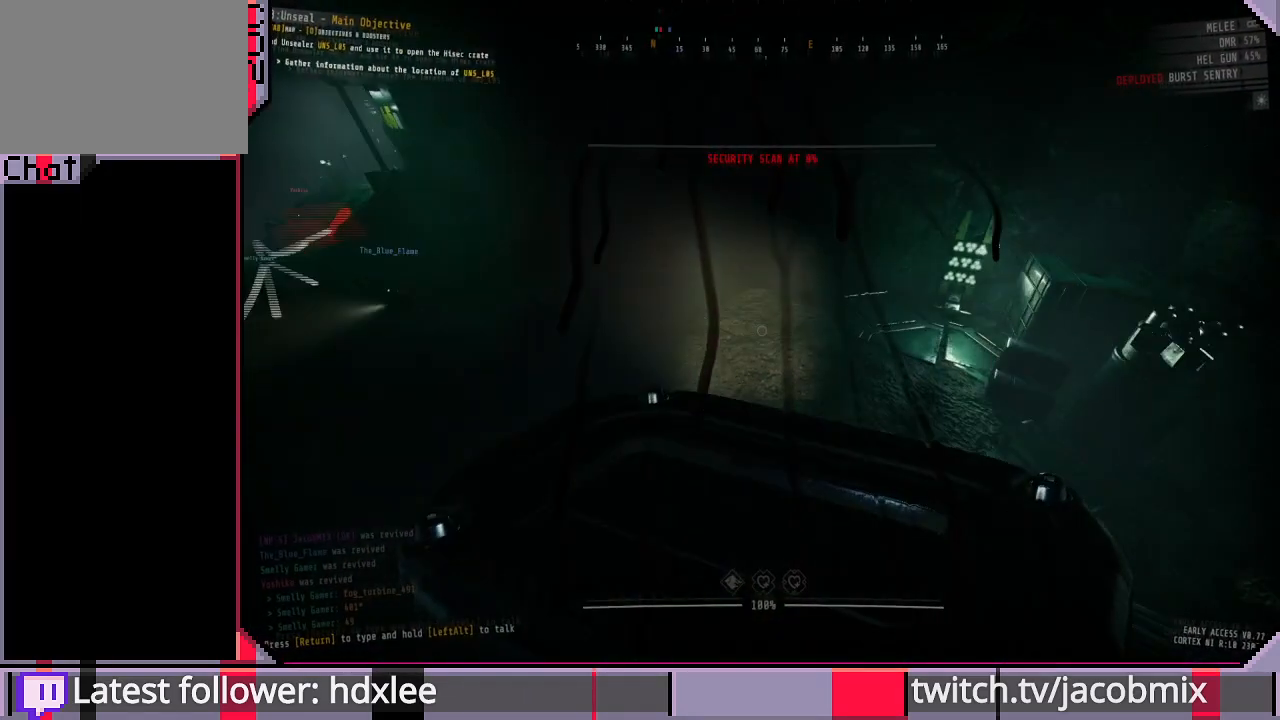
{"keys": ["shift", "w"], "mouse": [], "events": [[67, "d", "down"], [200, "d", "up"]]}
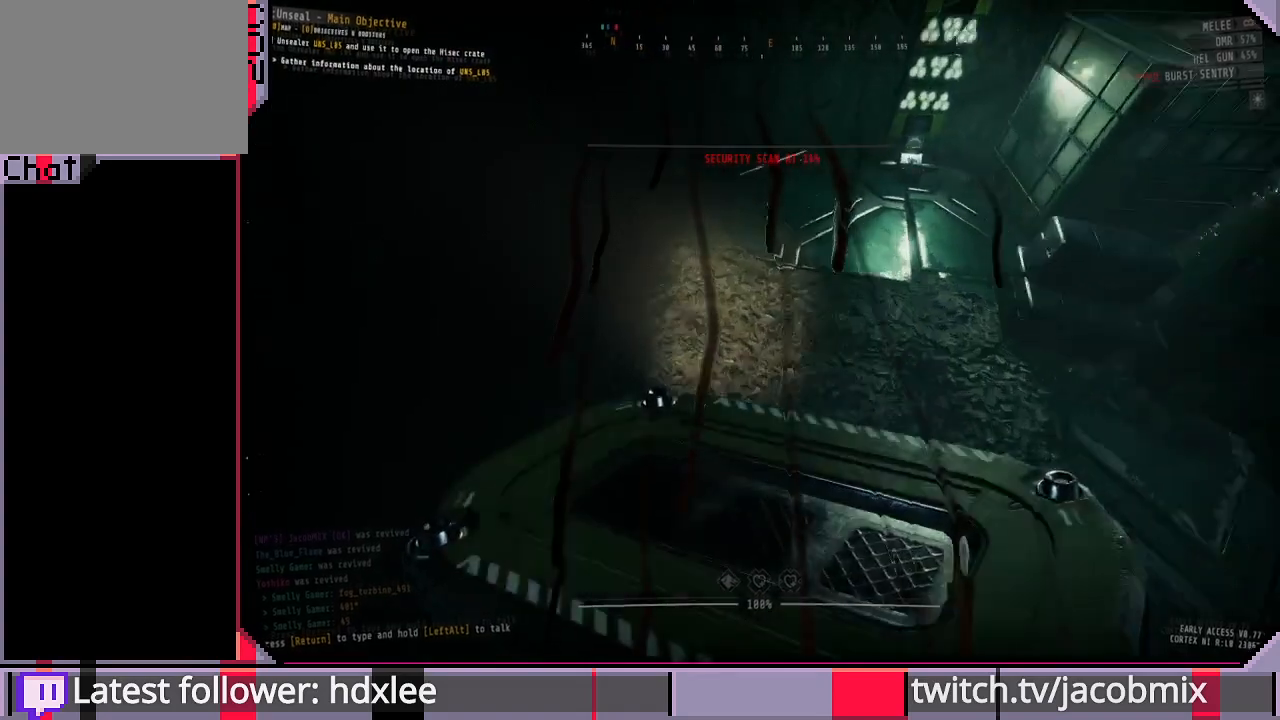
{"keys": ["e", "shift", "w"], "mouse": [], "events": [[133, "e", "down"]]}
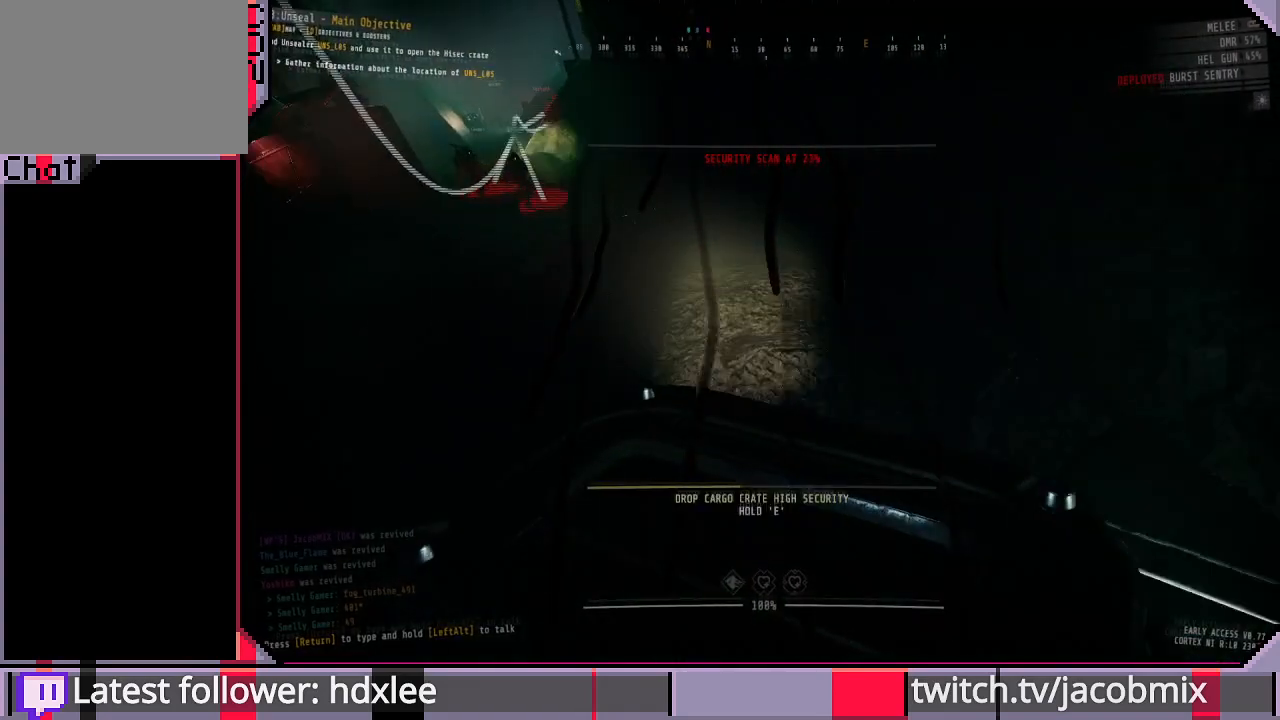
{"keys": ["e", "shift", "w"], "mouse": [], "events": []}
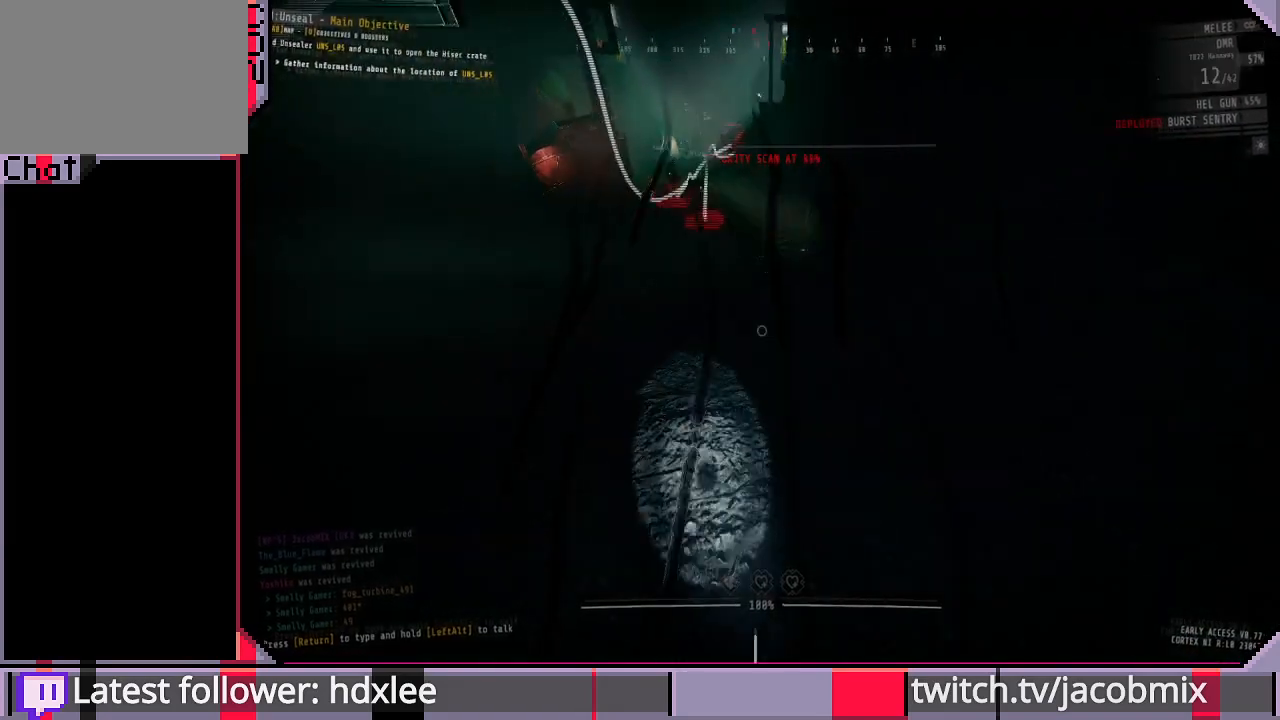
{"keys": ["shift", "w"], "mouse": [], "events": [[200, "e", "up"]]}
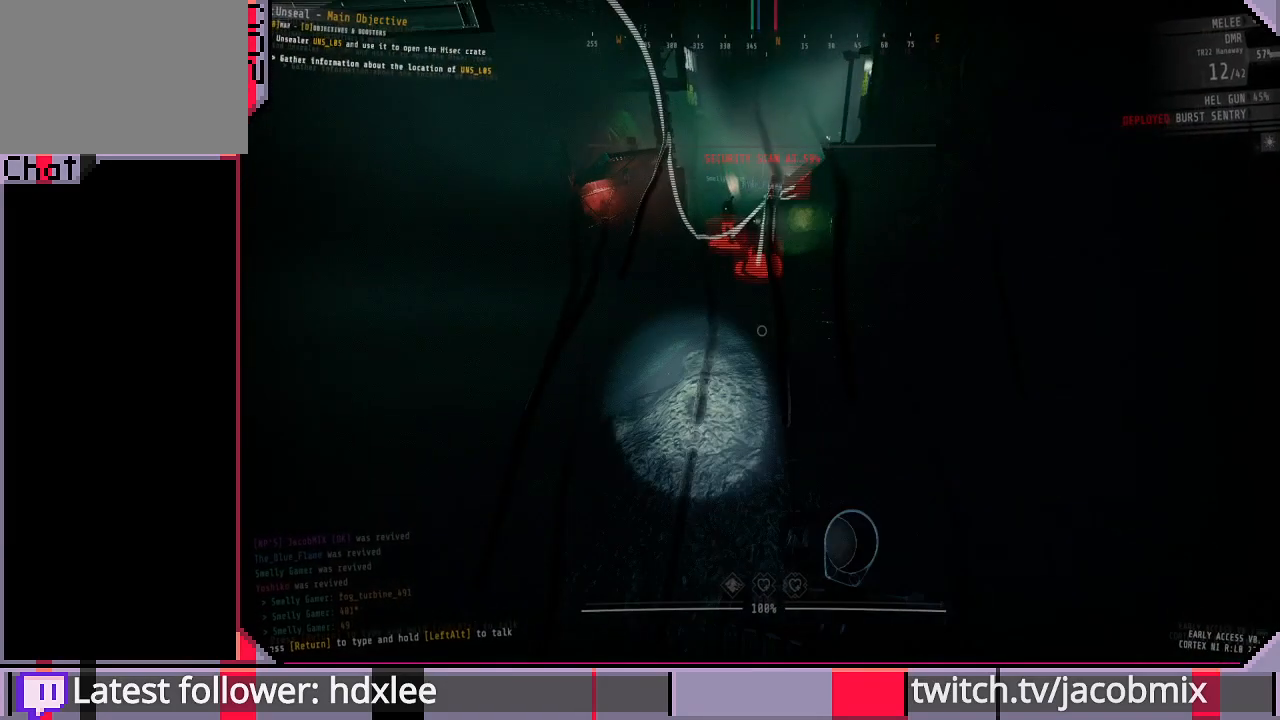
{"keys": ["shift", "w"], "mouse": [], "events": []}
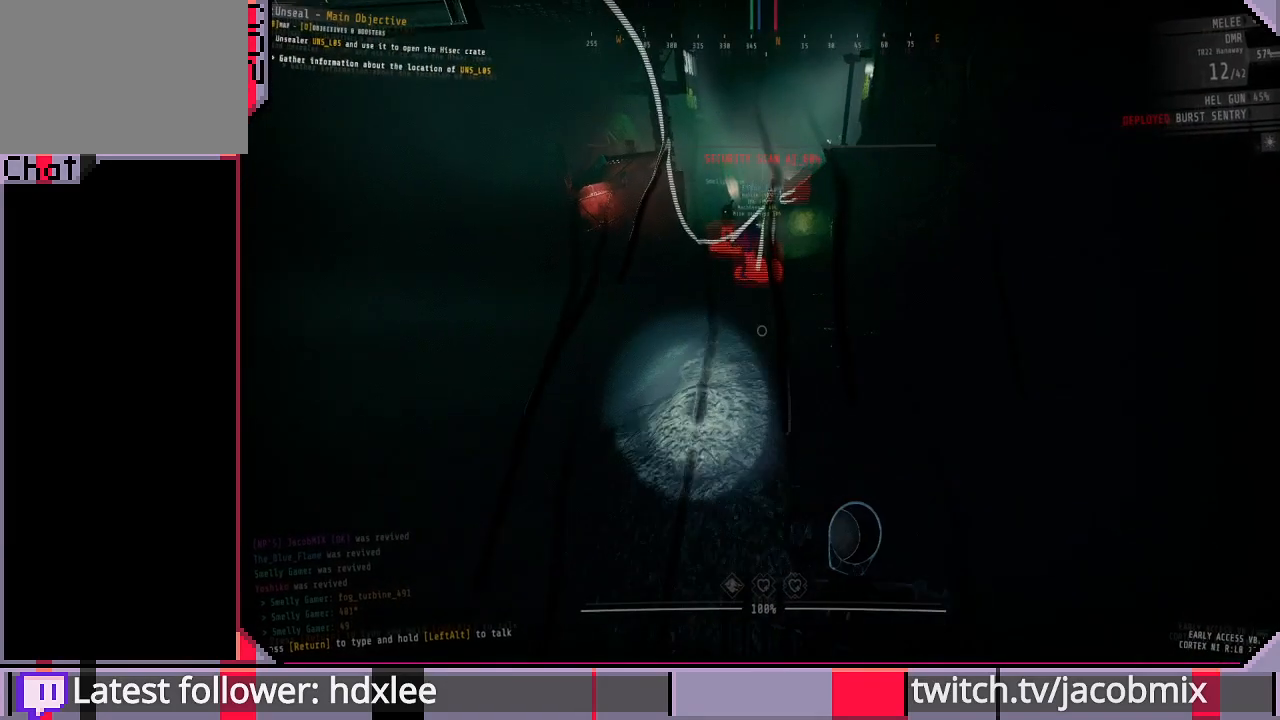
{"keys": ["shift", "w"], "mouse": [], "events": []}
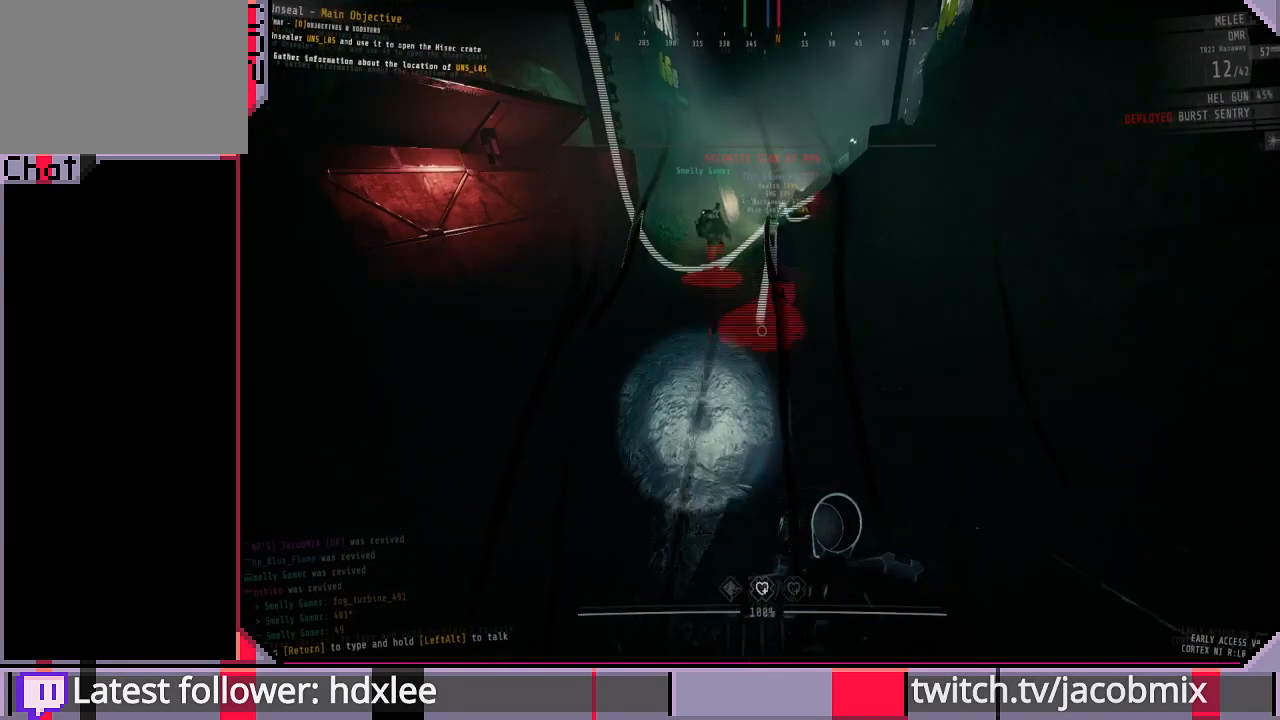
{"keys": ["shift", "w"], "mouse": [], "events": []}
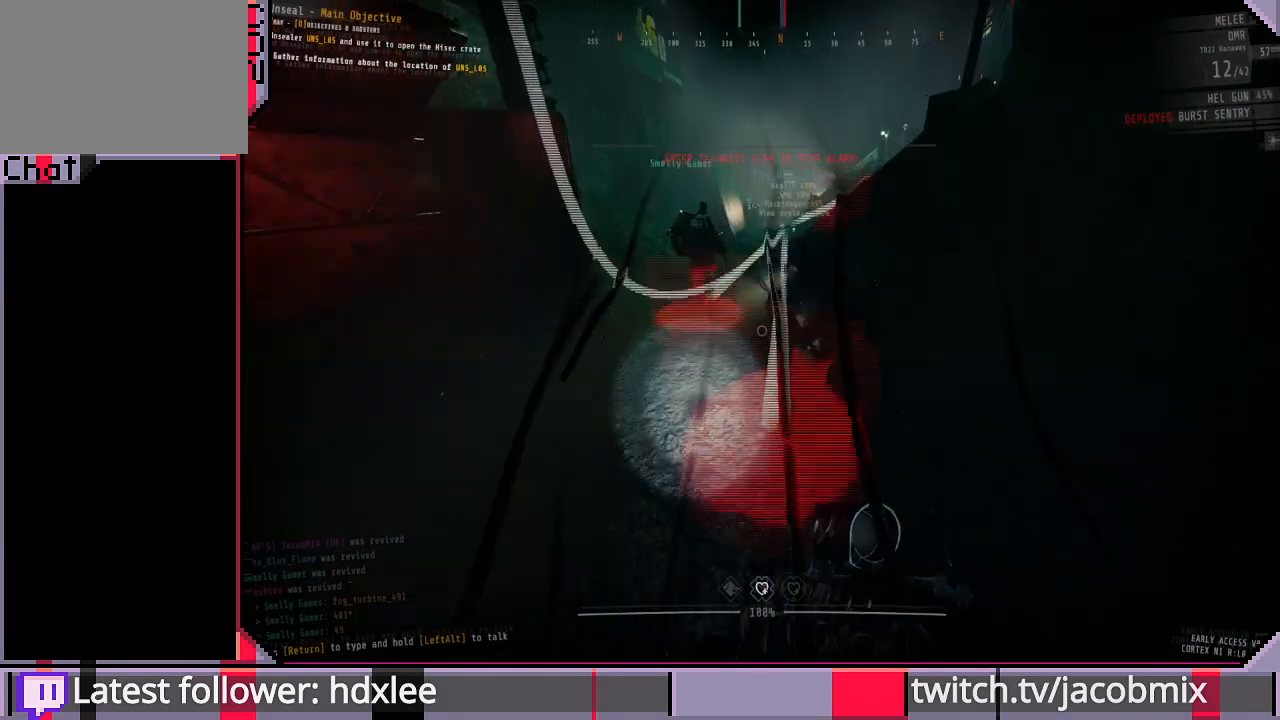
{"keys": [], "mouse": [], "events": [[367, "shift", "up"], [367, "w", "up"]]}
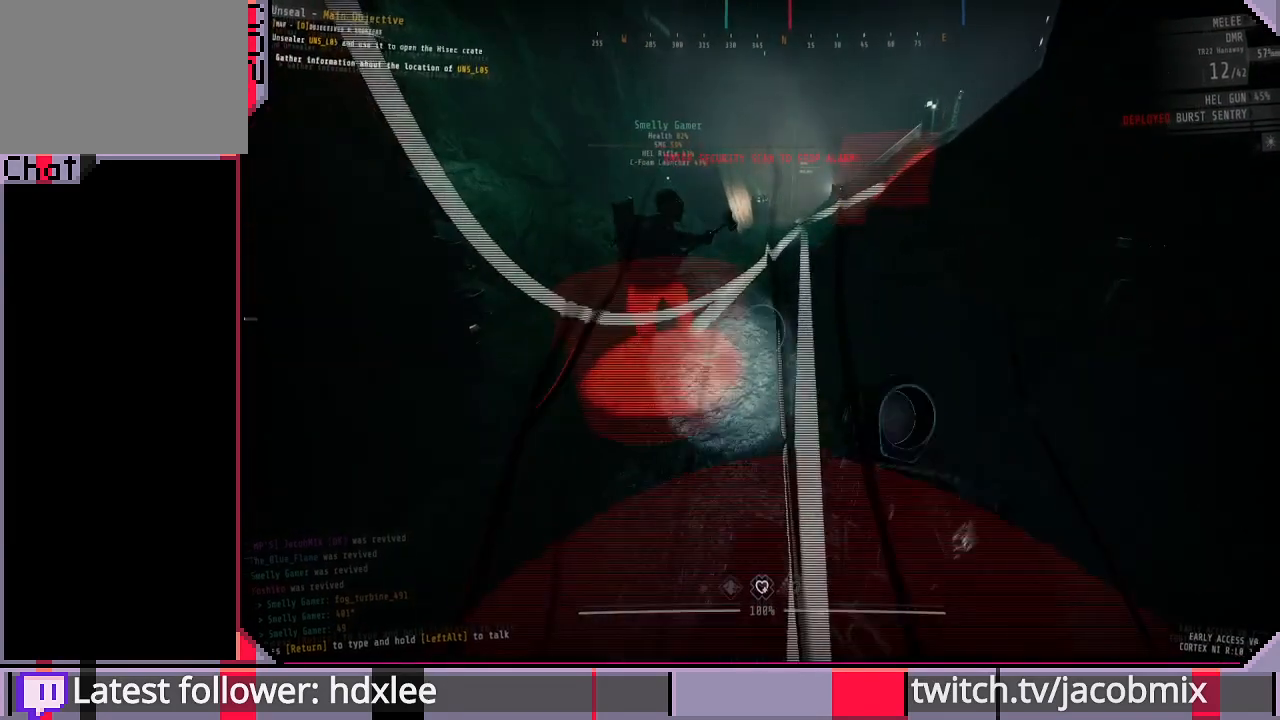
{"keys": [], "mouse": [], "events": [[233, "w", "down"], [300, "w", "up"]]}
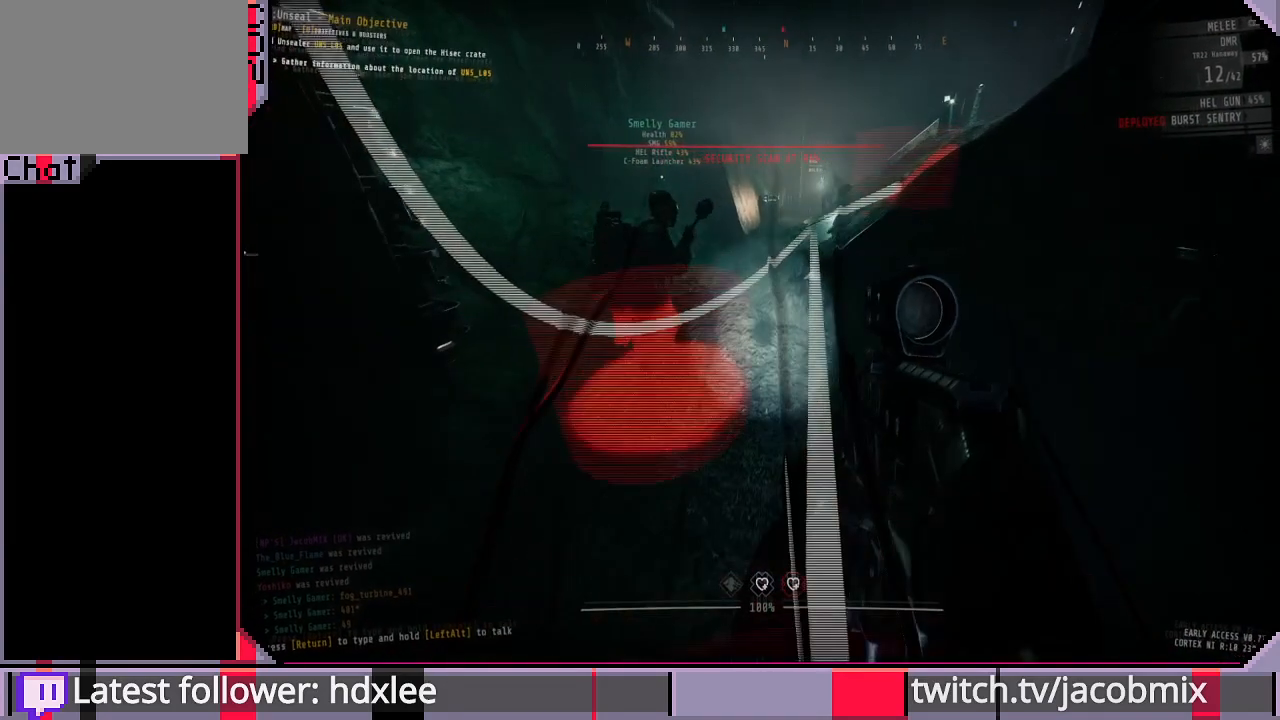
{"keys": ["shift", "w"], "mouse": [], "events": [[200, "w", "down"], [333, "shift", "down"]]}
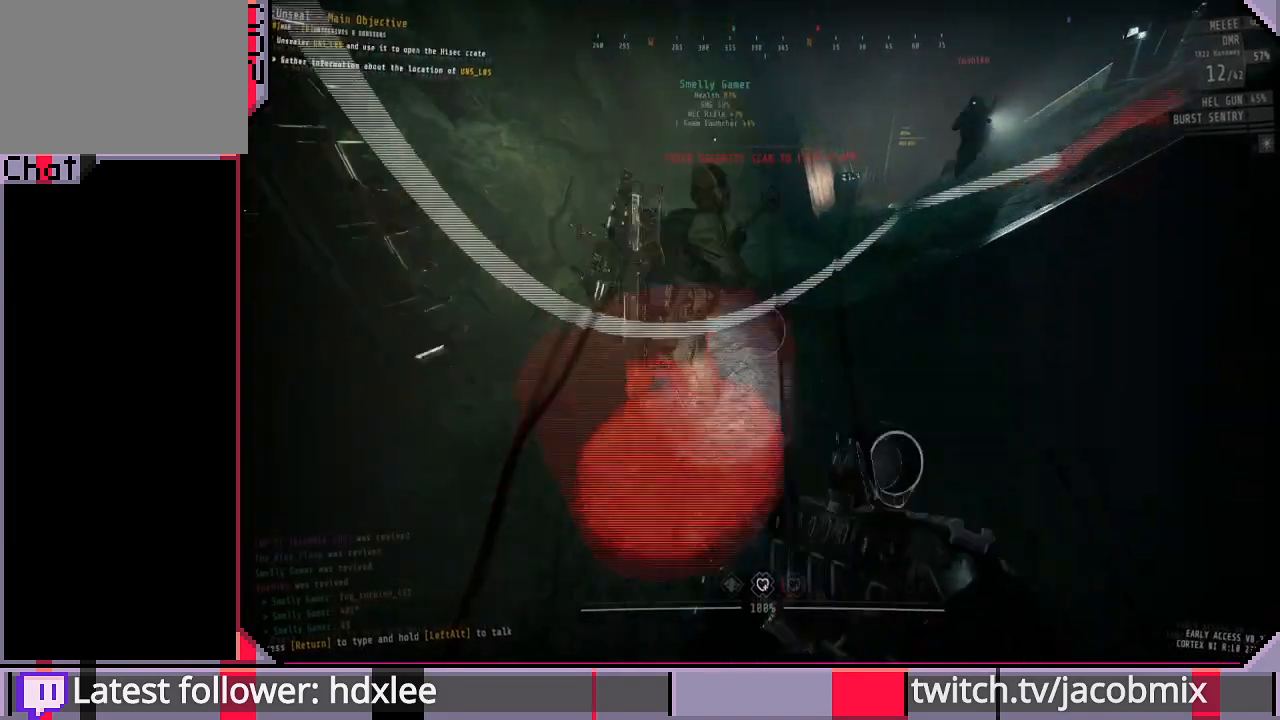
{"keys": ["shift", "w"], "mouse": [], "events": []}
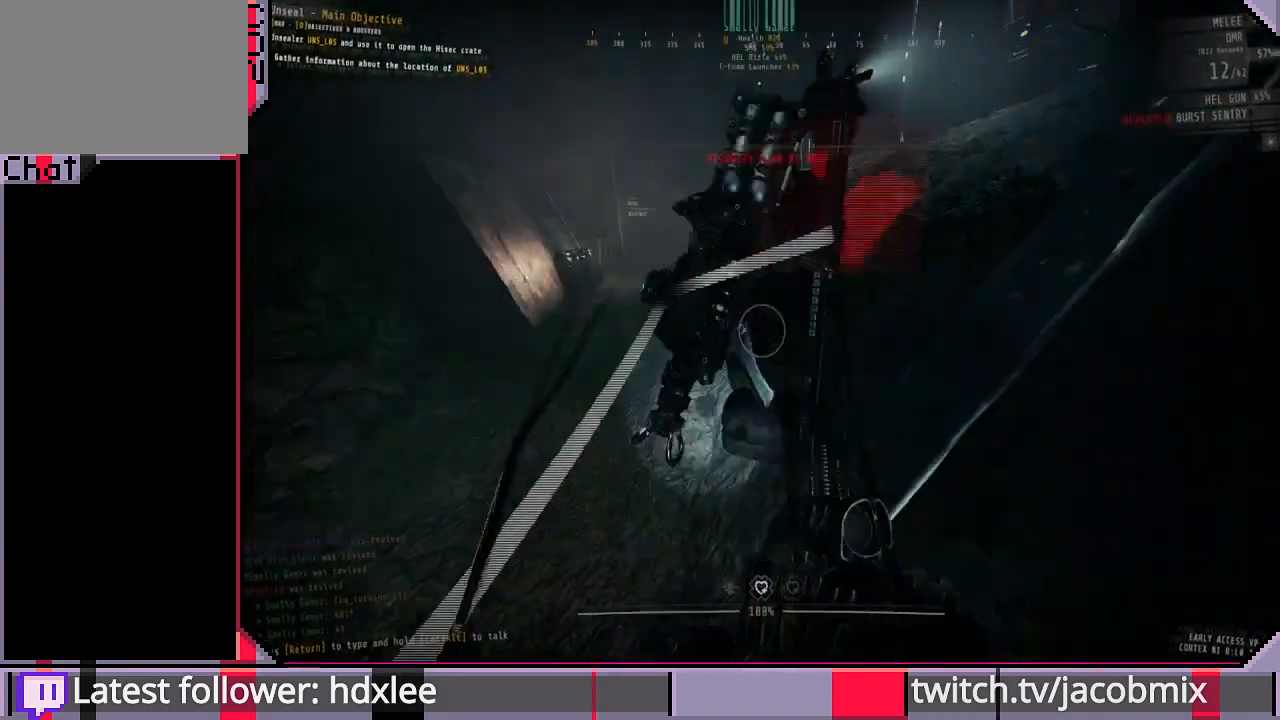
{"keys": ["shift", "w"], "mouse": [], "events": []}
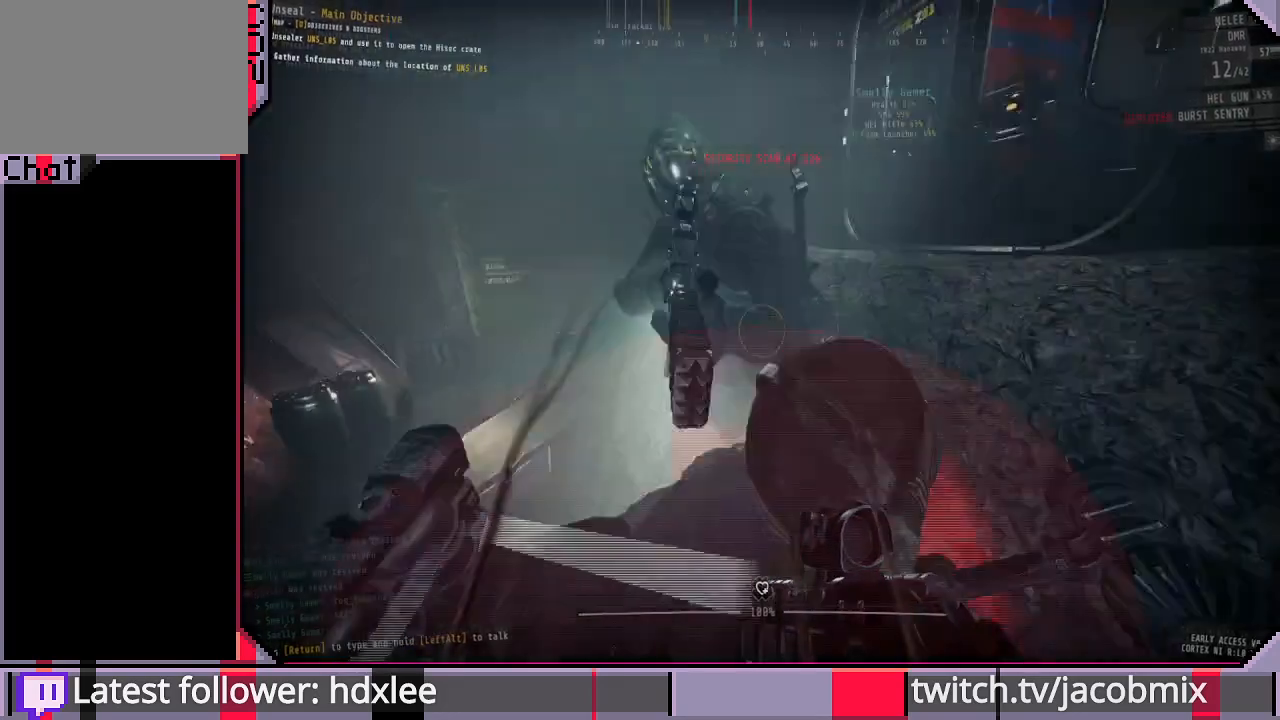
{"keys": [], "mouse": [], "events": [[200, "d", "down"], [333, "w", "up"], [367, "d", "up"], [367, "shift", "up"]]}
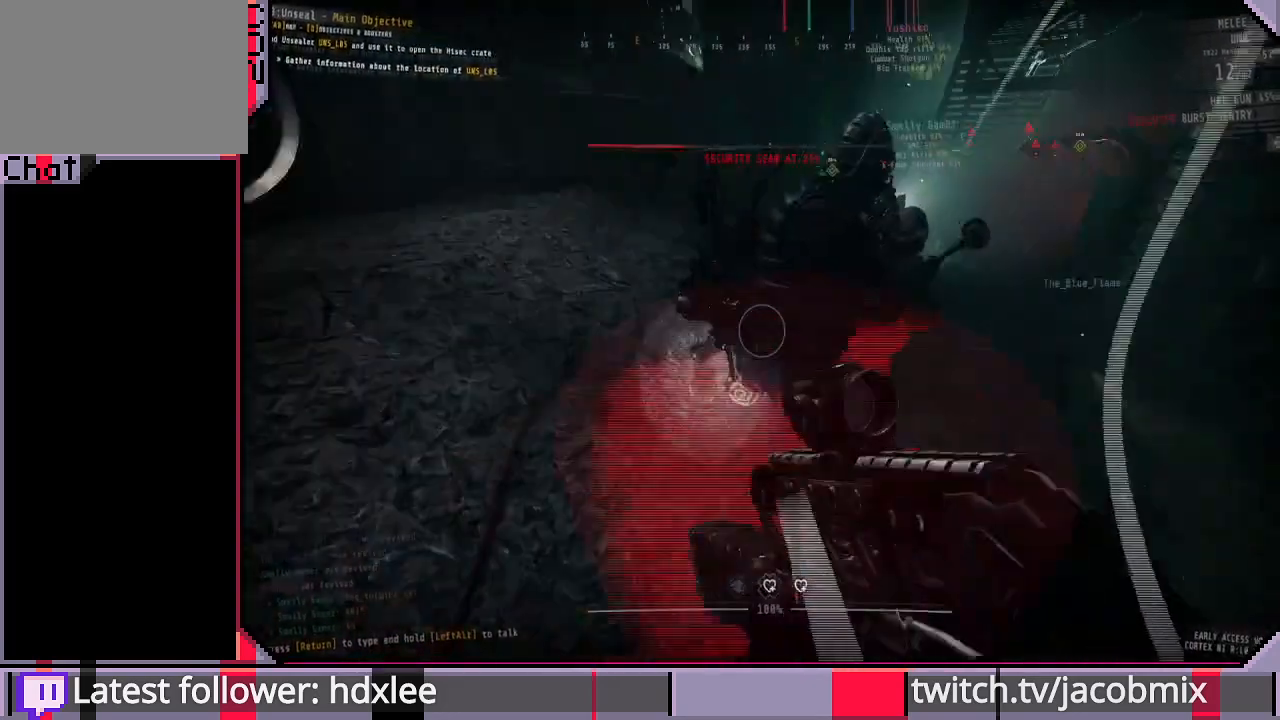
{"keys": [], "mouse": [], "events": [[300, "w", "down"], [367, "w", "up"]]}
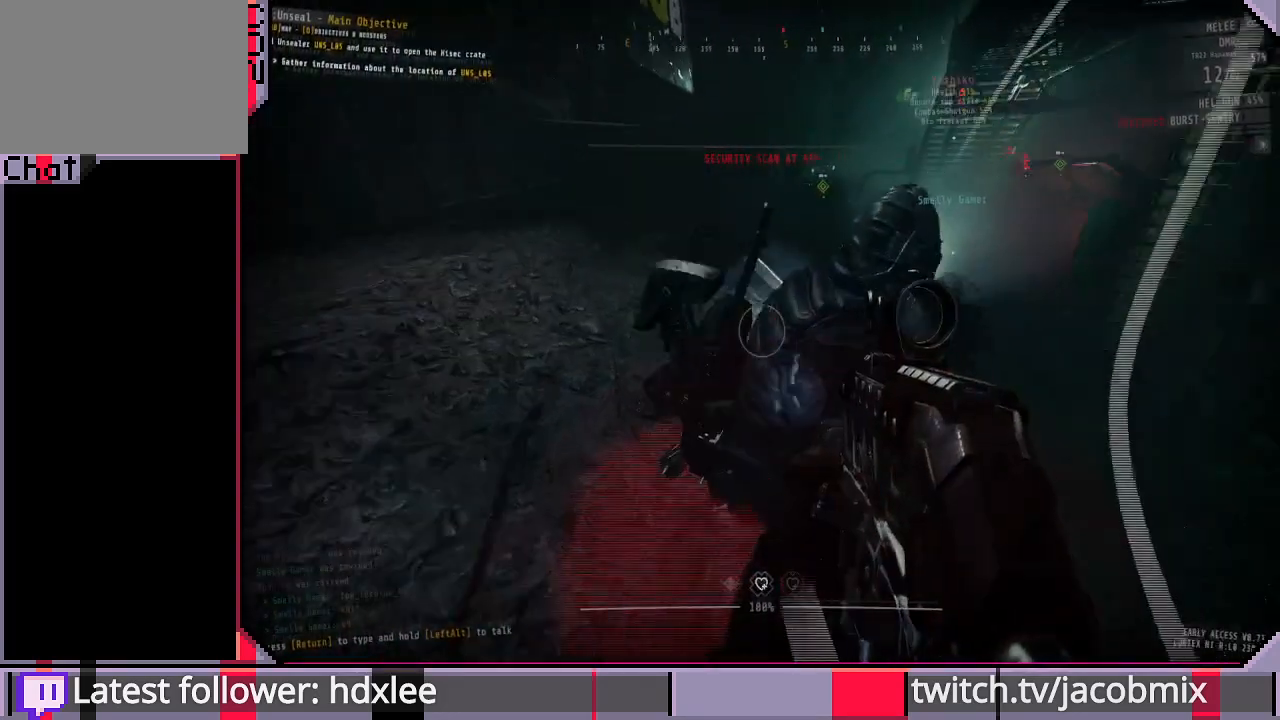
{"keys": [], "mouse": [], "events": []}
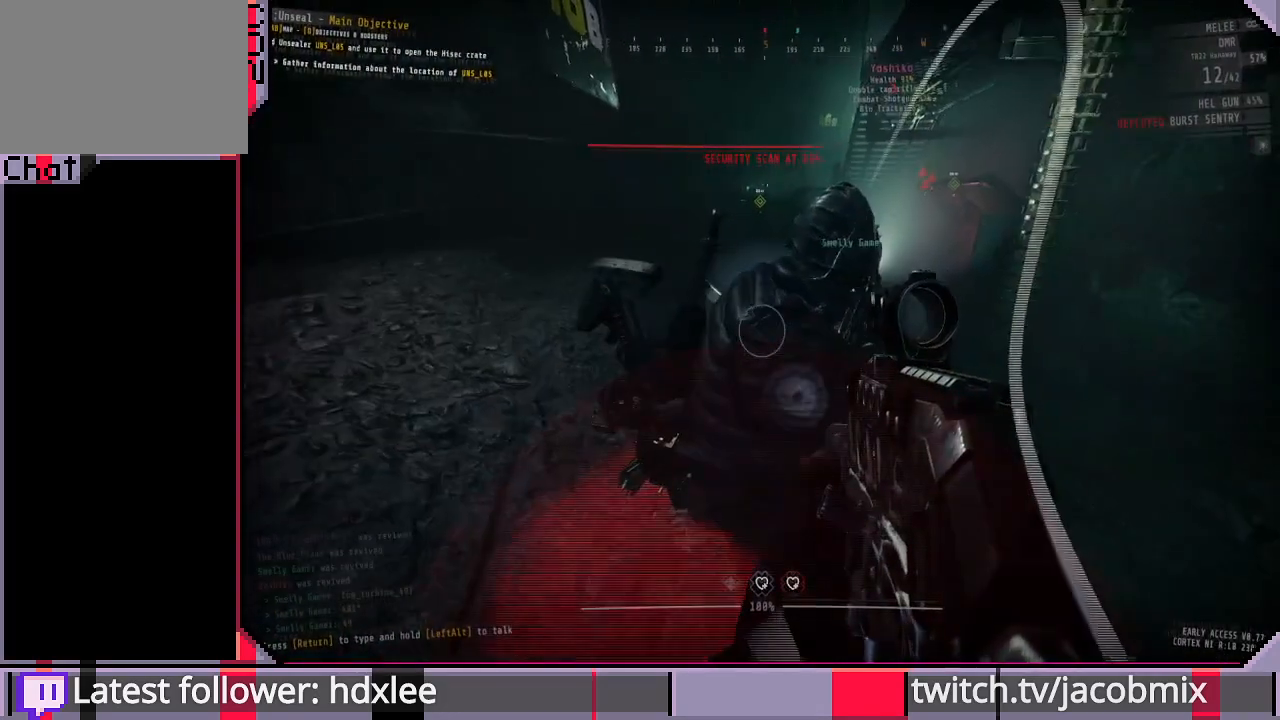
{"keys": [], "mouse": [], "events": []}
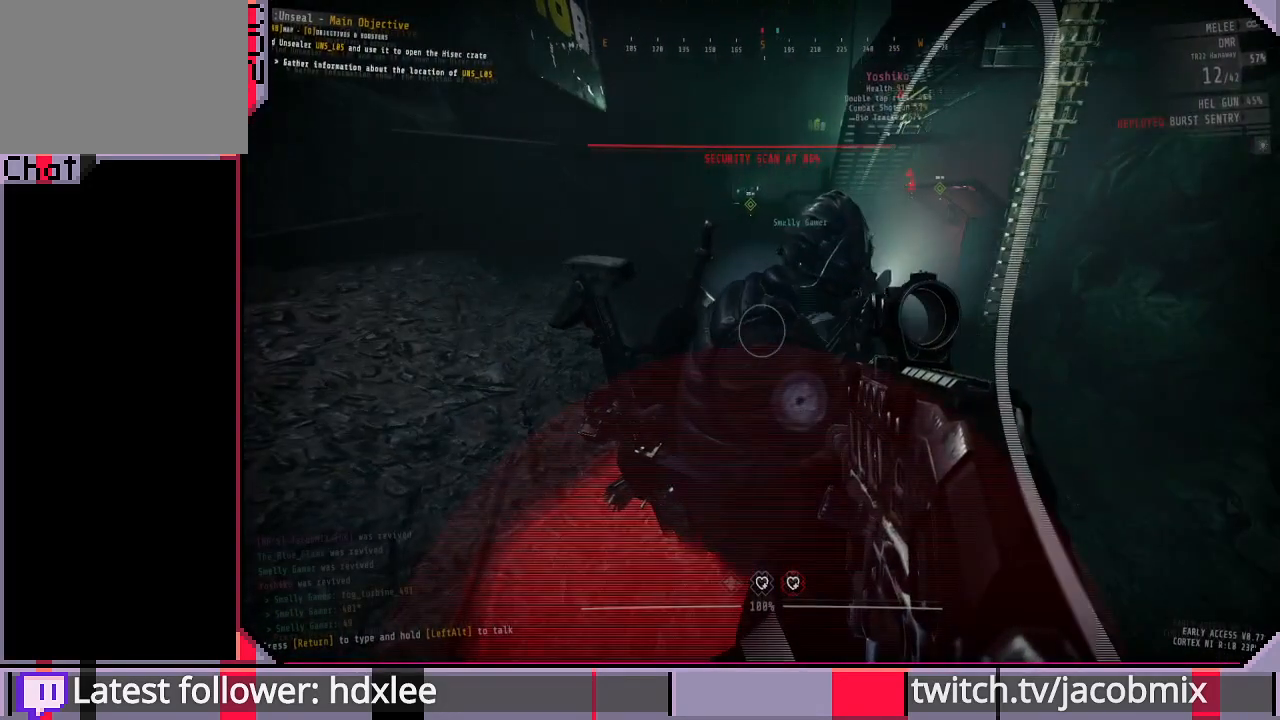
{"keys": ["a"], "mouse": [], "events": [[400, "a", "down"]]}
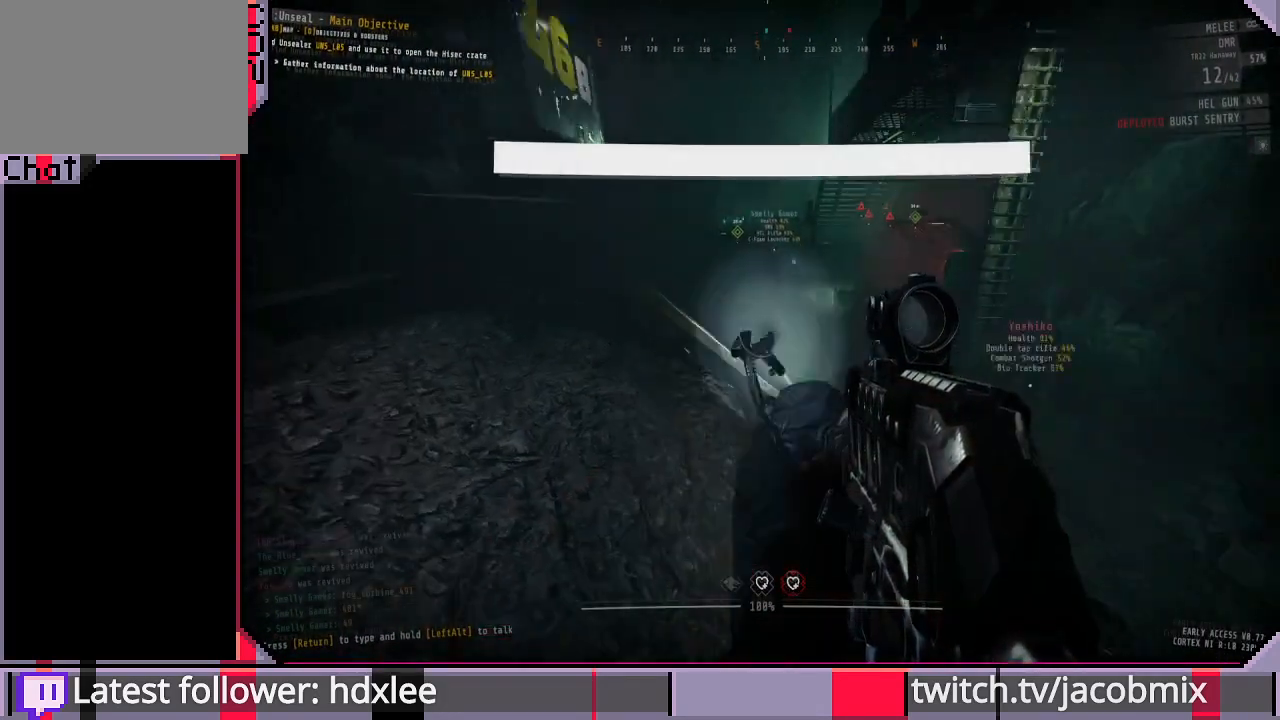
{"keys": ["s"], "mouse": [], "events": [[67, "s", "down"], [233, "s", "up"], [433, "s", "down"], [500, "a", "up"]]}
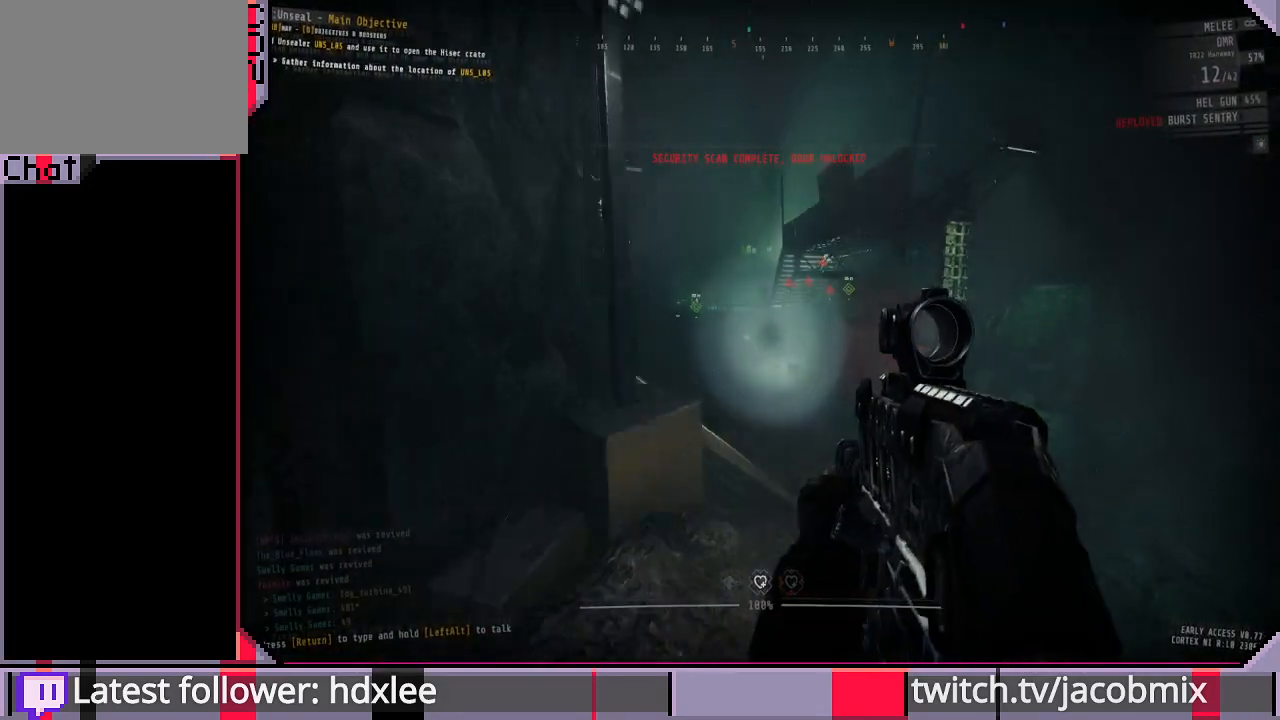
{"keys": ["s"], "mouse": [], "events": [[233, "d", "down"], [333, "d", "up"]]}
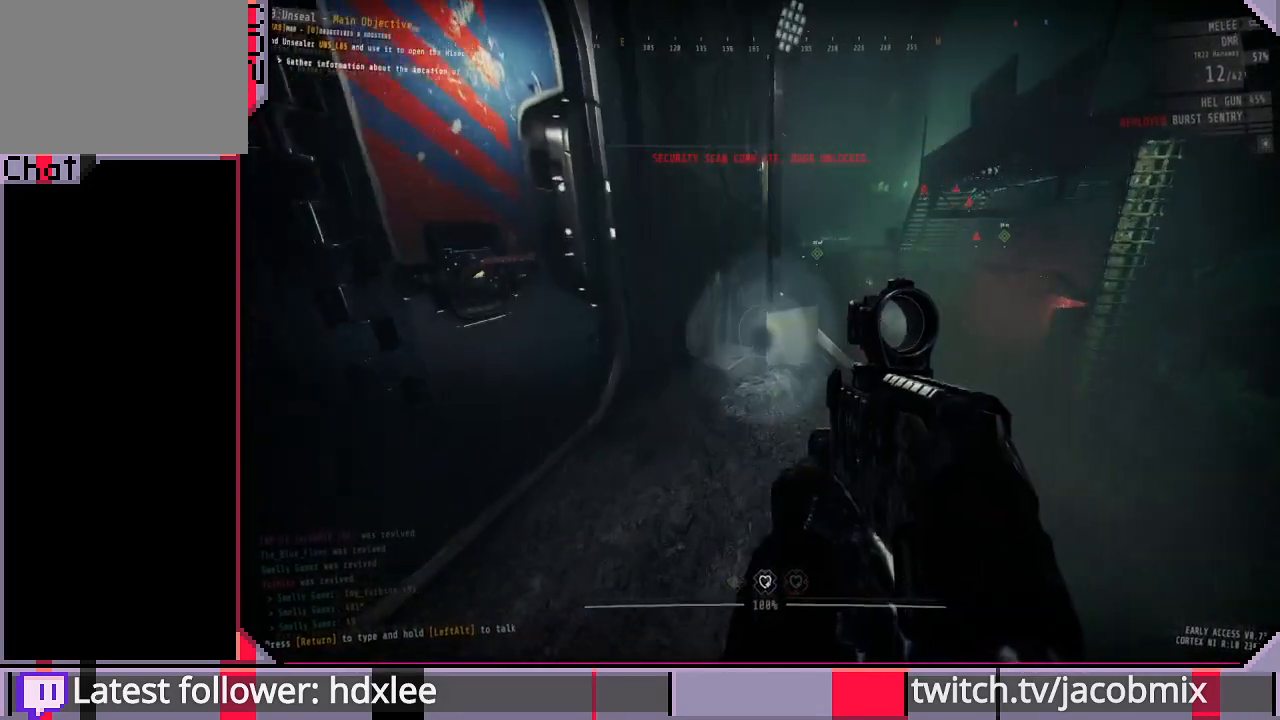
{"keys": [], "mouse": [], "events": [[300, "f", "down"], [433, "f", "up"], [467, "s", "up"]]}
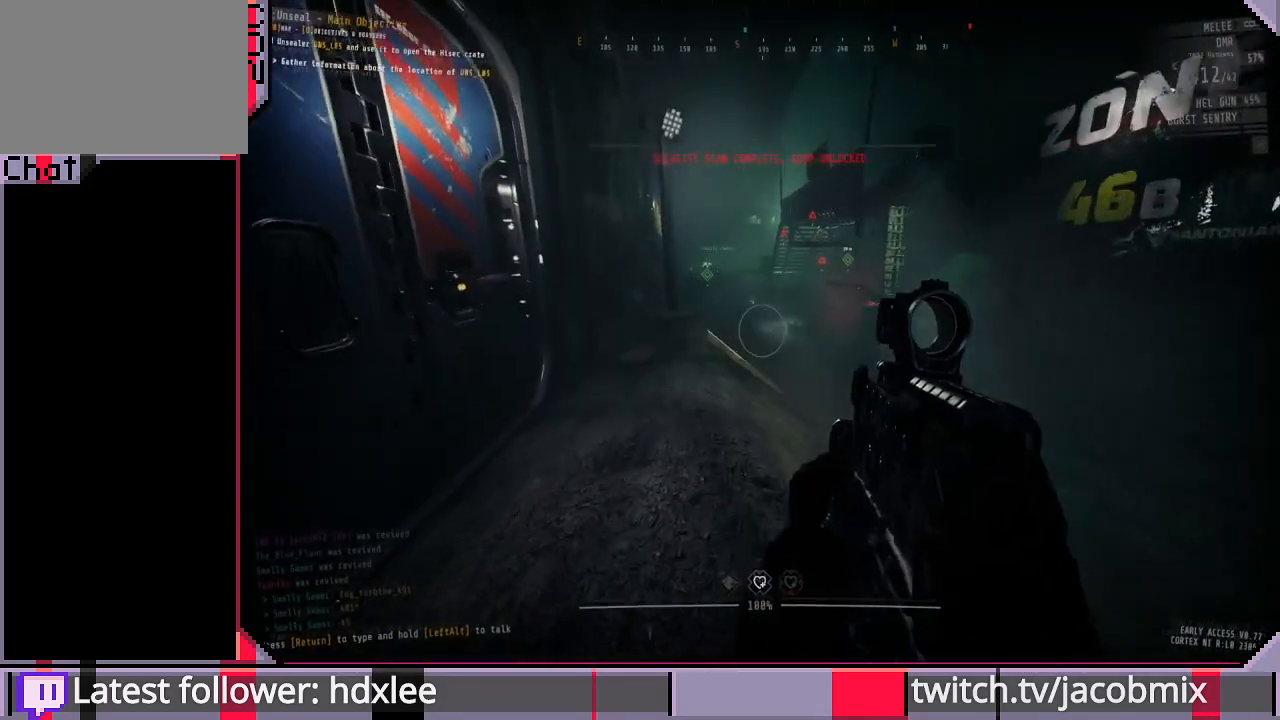
{"keys": [], "mouse": [], "events": [[333, "d", "down"], [500, "d", "up"]]}
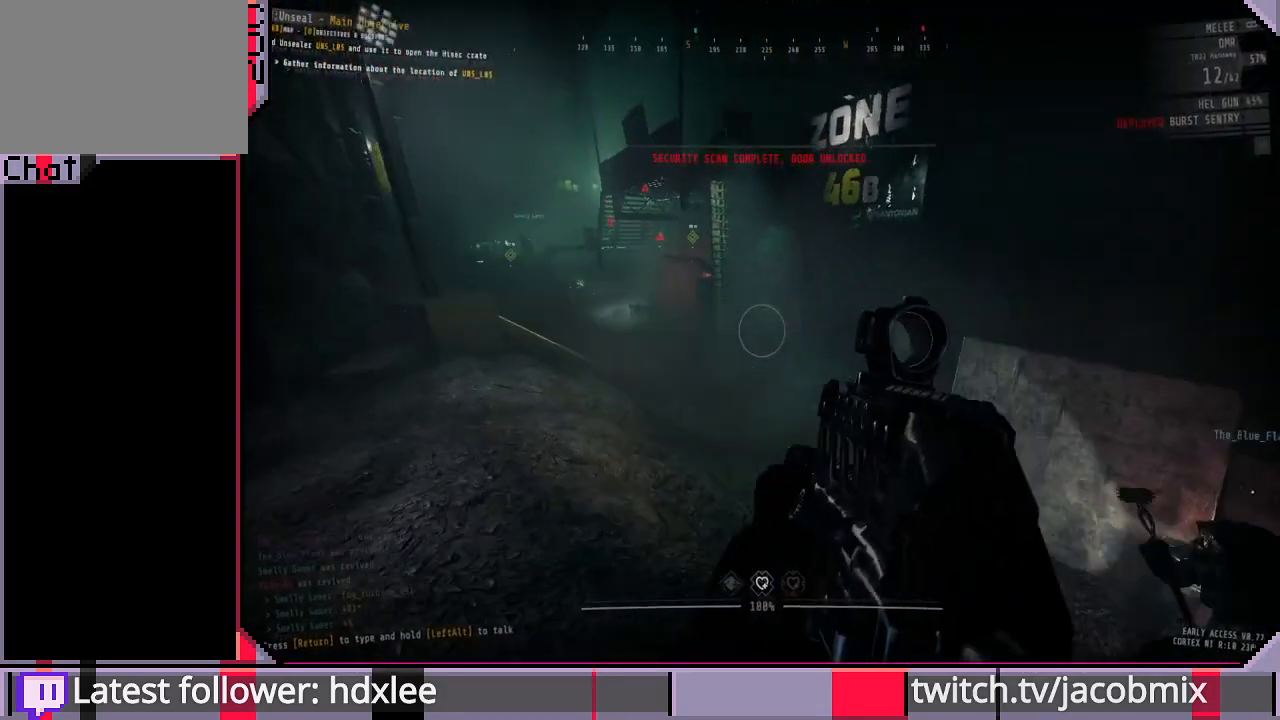
{"keys": ["w"], "mouse": [], "events": [[133, "a", "down"], [267, "w", "down"], [300, "a", "up"]]}
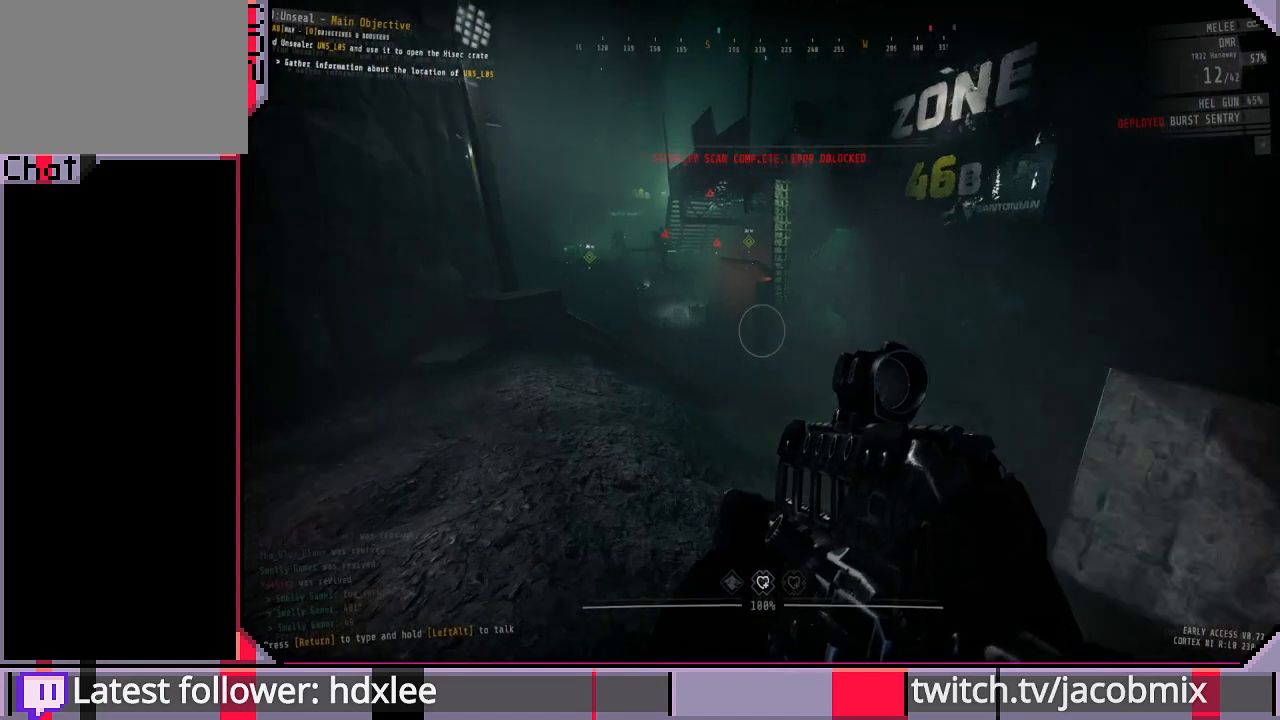
{"keys": ["shift", "w"], "mouse": [], "events": [[67, "shift", "down"]]}
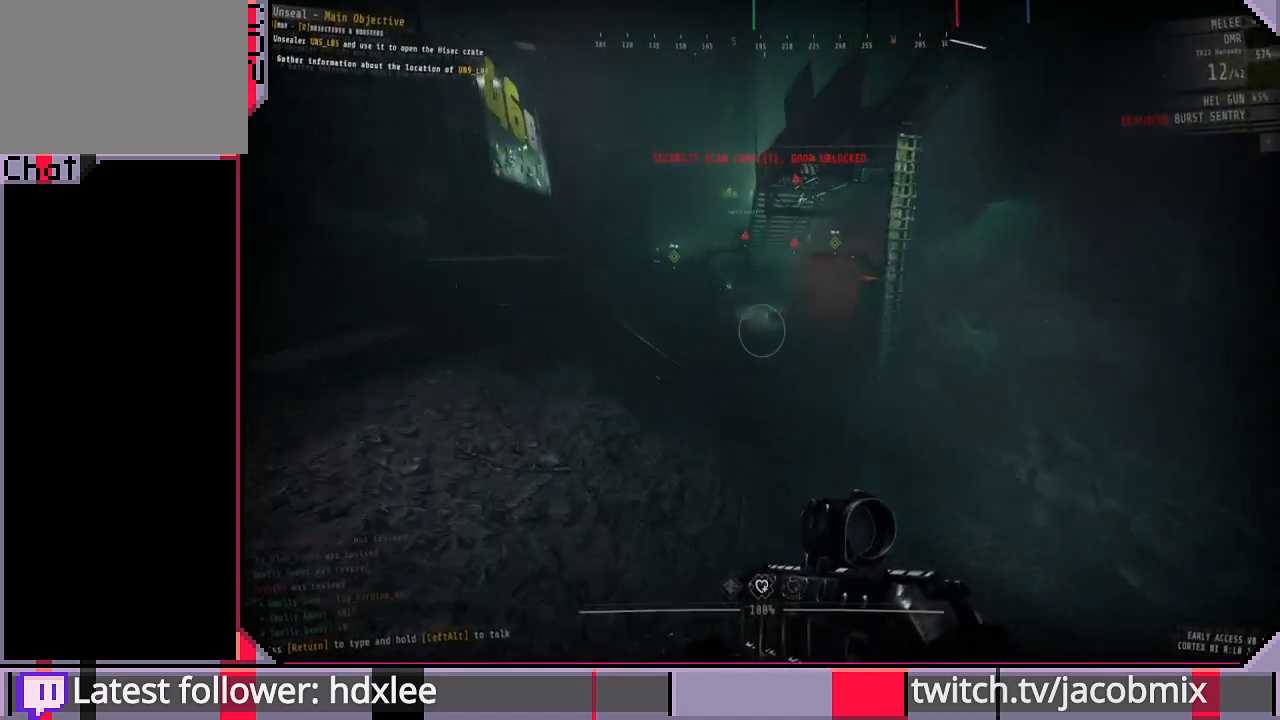
{"keys": ["shift", "w"], "mouse": [], "events": []}
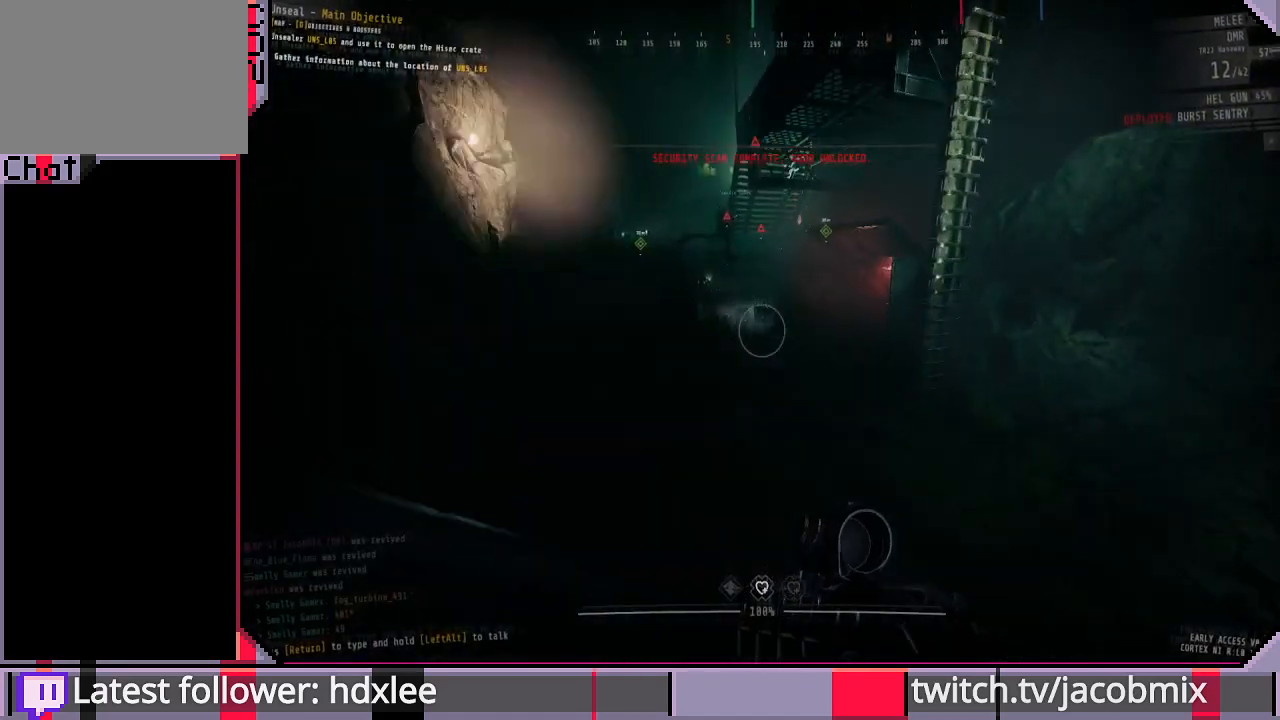
{"keys": ["shift", "w"], "mouse": [], "events": []}
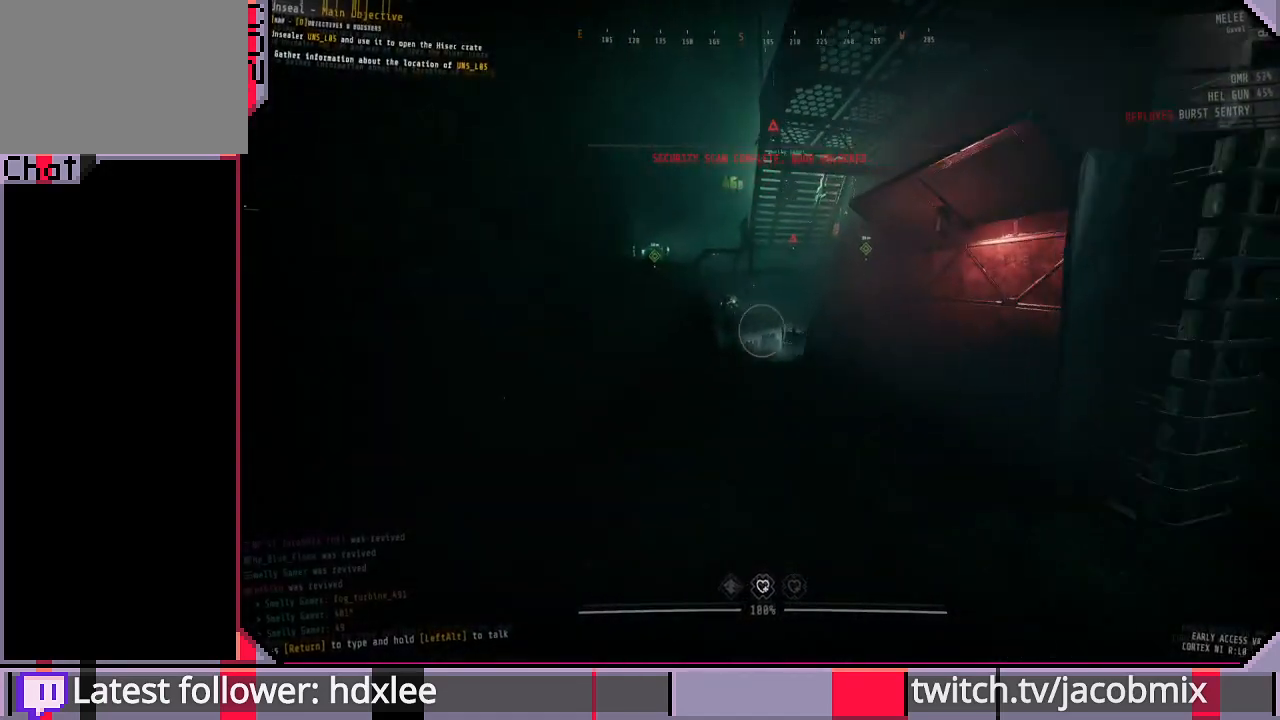
{"keys": ["shift", "w"], "mouse": ["left"], "events": [[300, "mouse_left", "down"]]}
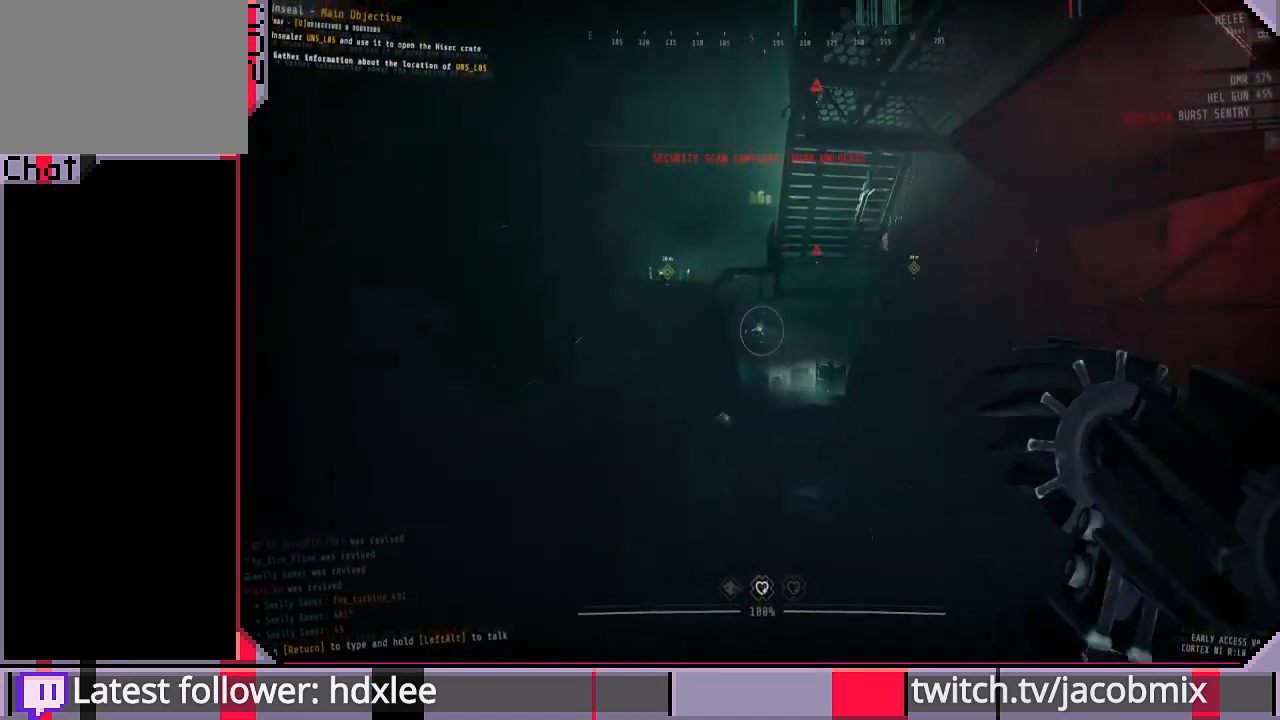
{"keys": ["a", "shift", "w"], "mouse": ["left"], "events": [[467, "a", "down"]]}
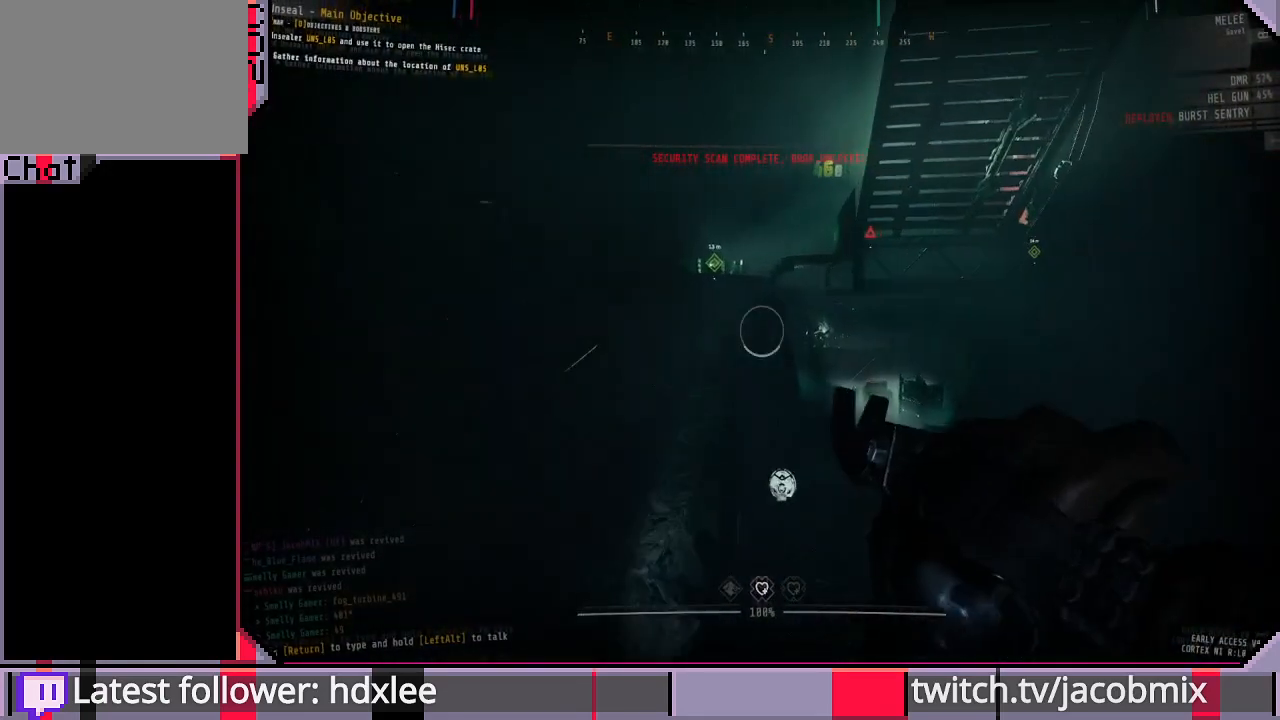
{"keys": ["a", "shift", "w"], "mouse": ["left"], "events": []}